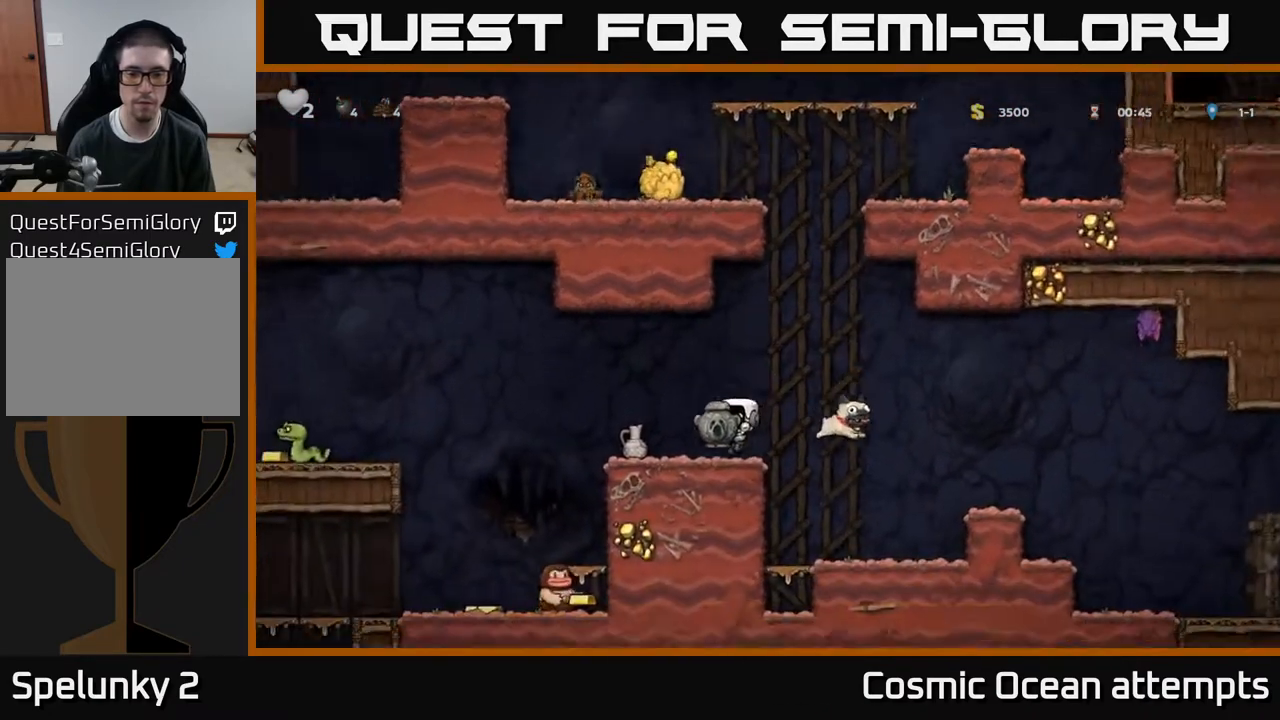
Gameplay with a controller (Xbox layout); each line is a JSON object with the inputs held at the frame after it. "events" lists button and stick changes between this image and that frame as [ms after this image, input, new state], when the widget could be followed in between. Not read: left_stick.
{"buttons": [], "right_stick": "center", "events": []}
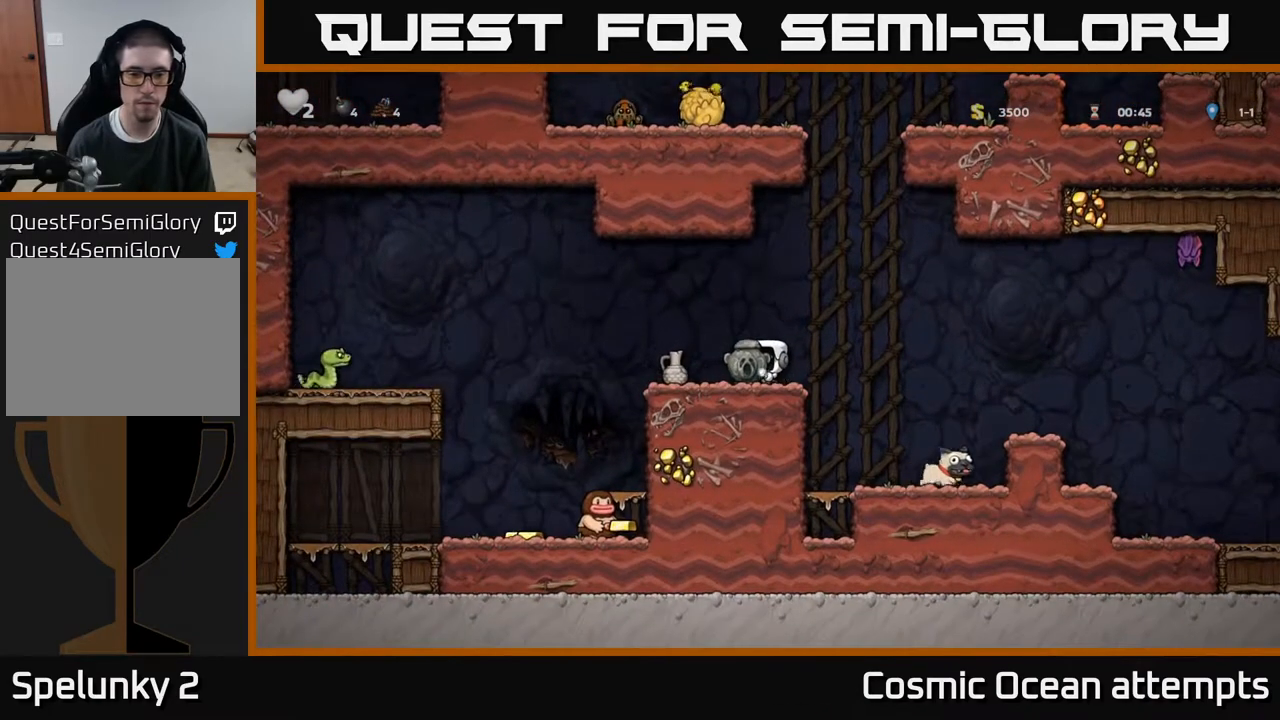
{"buttons": [], "right_stick": "center", "events": [[83, "DPAD_LEFT", "down"], [400, "DPAD_LEFT", "up"]]}
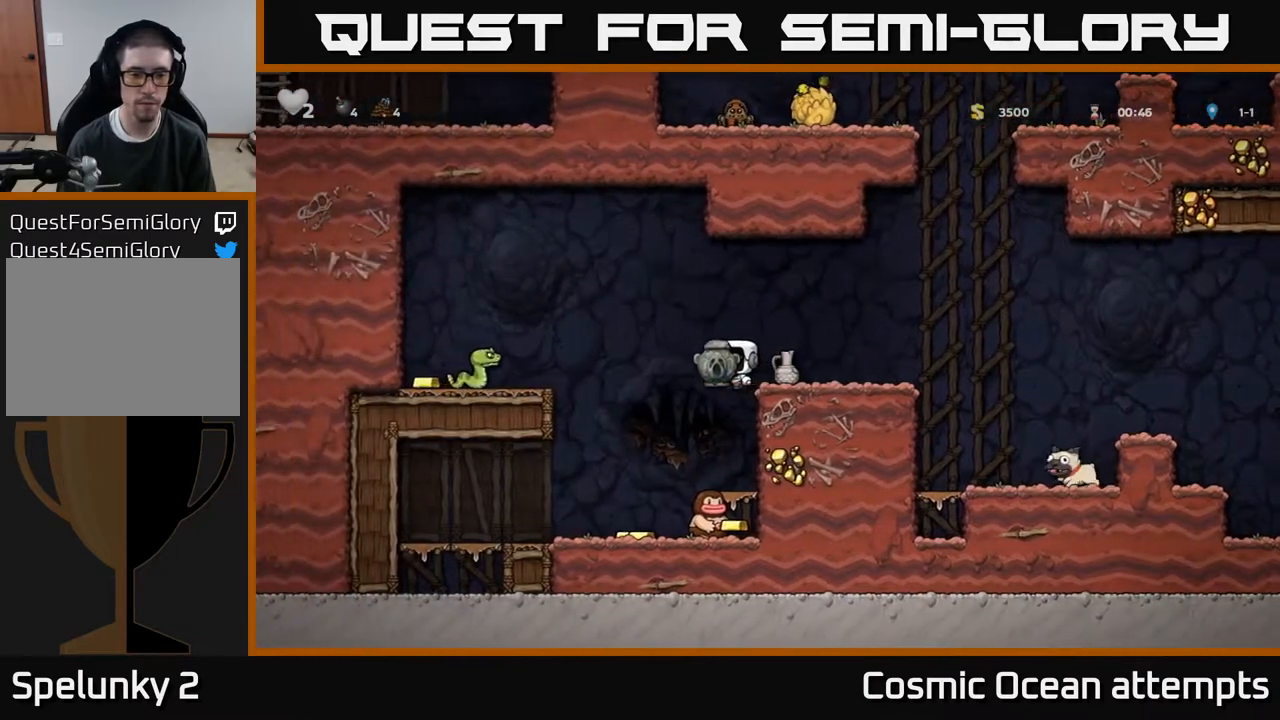
{"buttons": ["DPAD_DOWN"], "right_stick": "center", "events": [[200, "DPAD_DOWN", "down"], [367, "A", "down"], [467, "A", "up"]]}
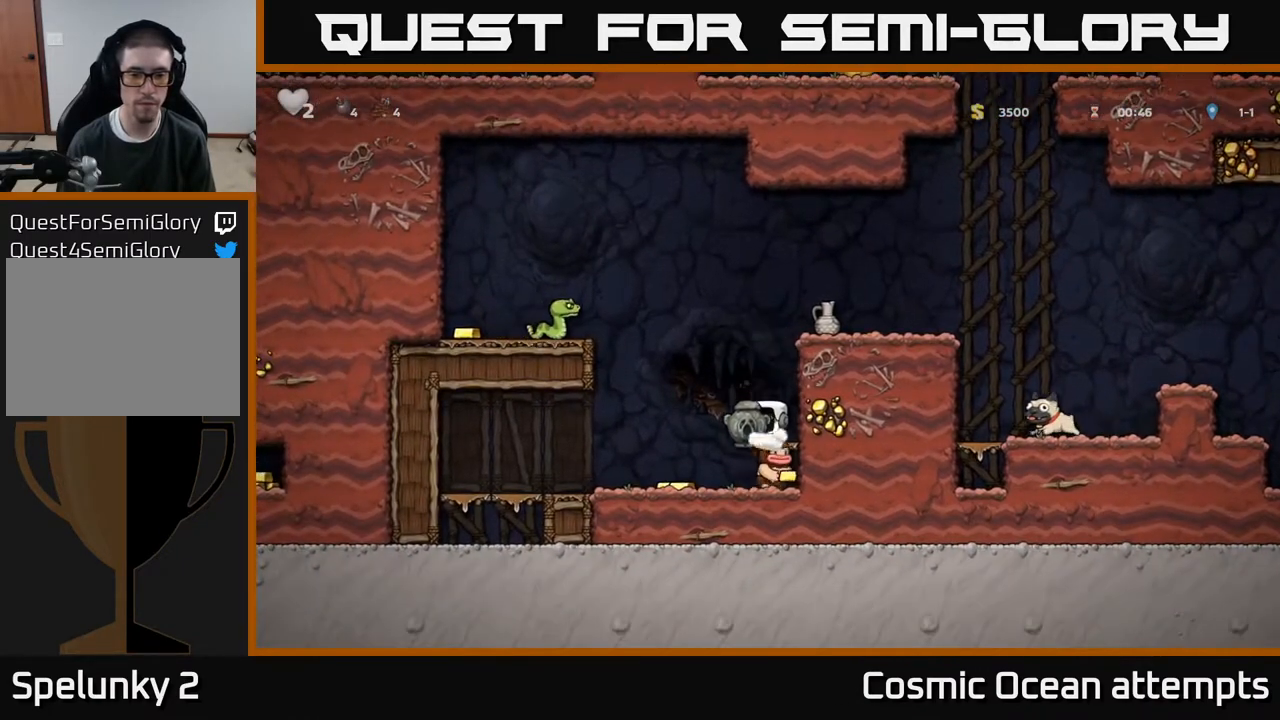
{"buttons": ["DPAD_LEFT"], "right_stick": "center", "events": [[17, "DPAD_DOWN", "up"], [317, "DPAD_LEFT", "down"]]}
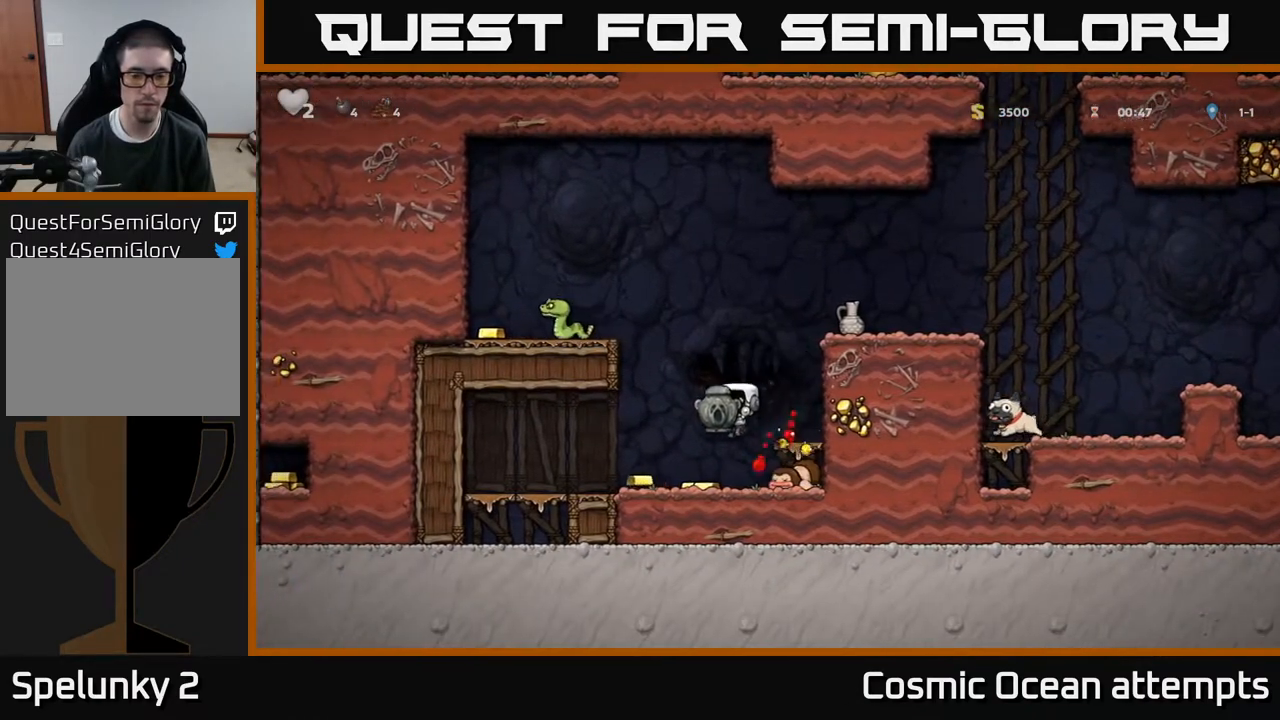
{"buttons": ["A", "DPAD_RIGHT"], "right_stick": "center", "events": [[200, "DPAD_LEFT", "up"], [233, "DPAD_RIGHT", "down"], [483, "A", "down"]]}
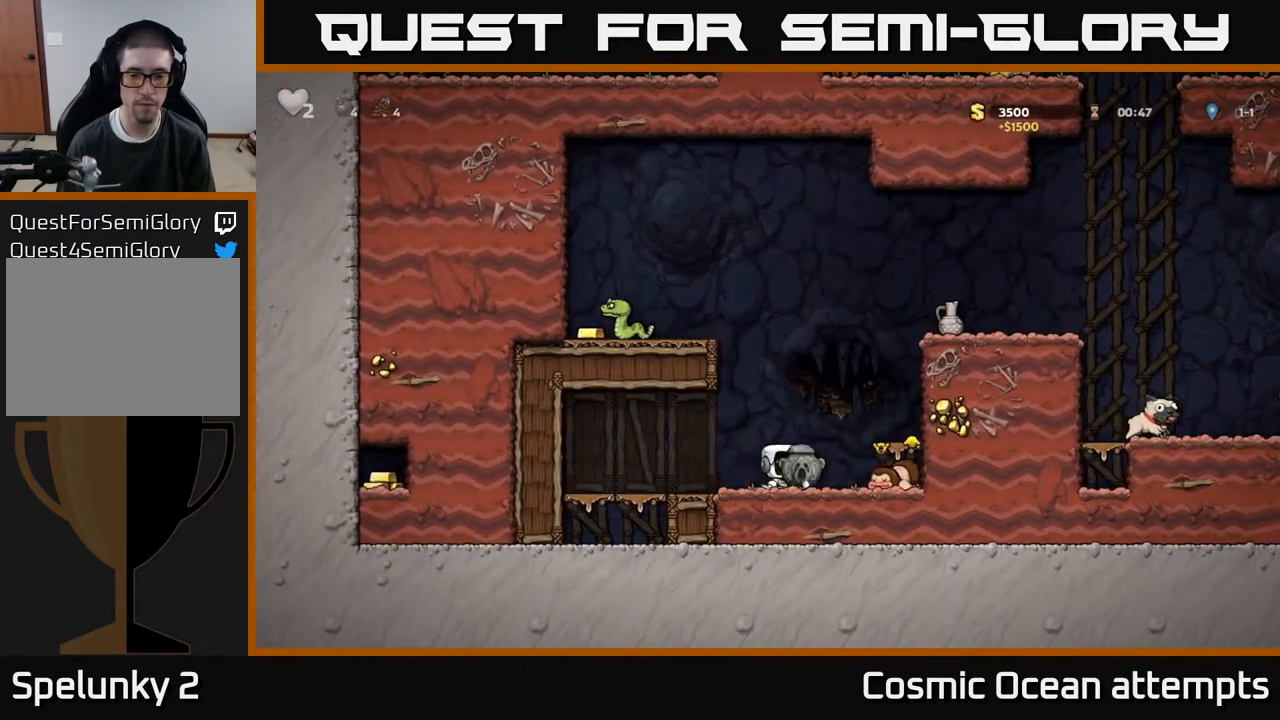
{"buttons": ["A", "DPAD_LEFT"], "right_stick": "center", "events": [[117, "A", "up"], [200, "DPAD_RIGHT", "up"], [333, "DPAD_LEFT", "down"], [417, "A", "down"]]}
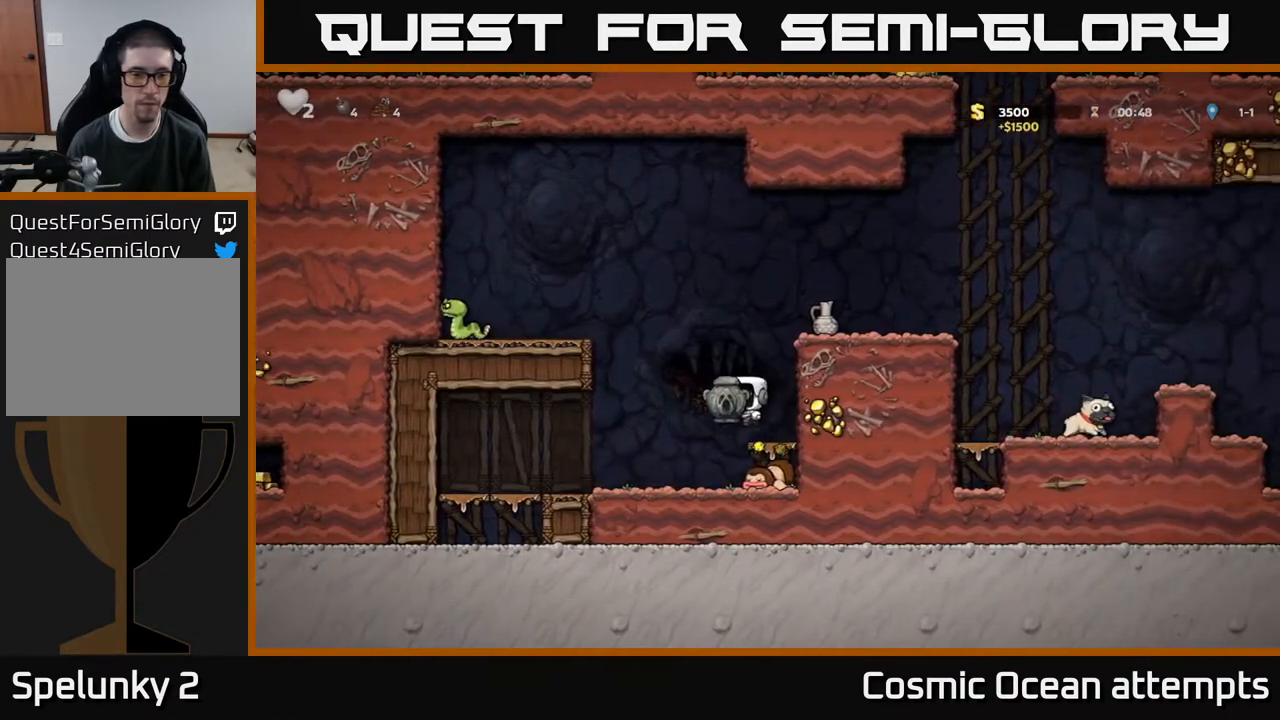
{"buttons": [], "right_stick": "center", "events": [[267, "A", "up"], [400, "DPAD_LEFT", "up"]]}
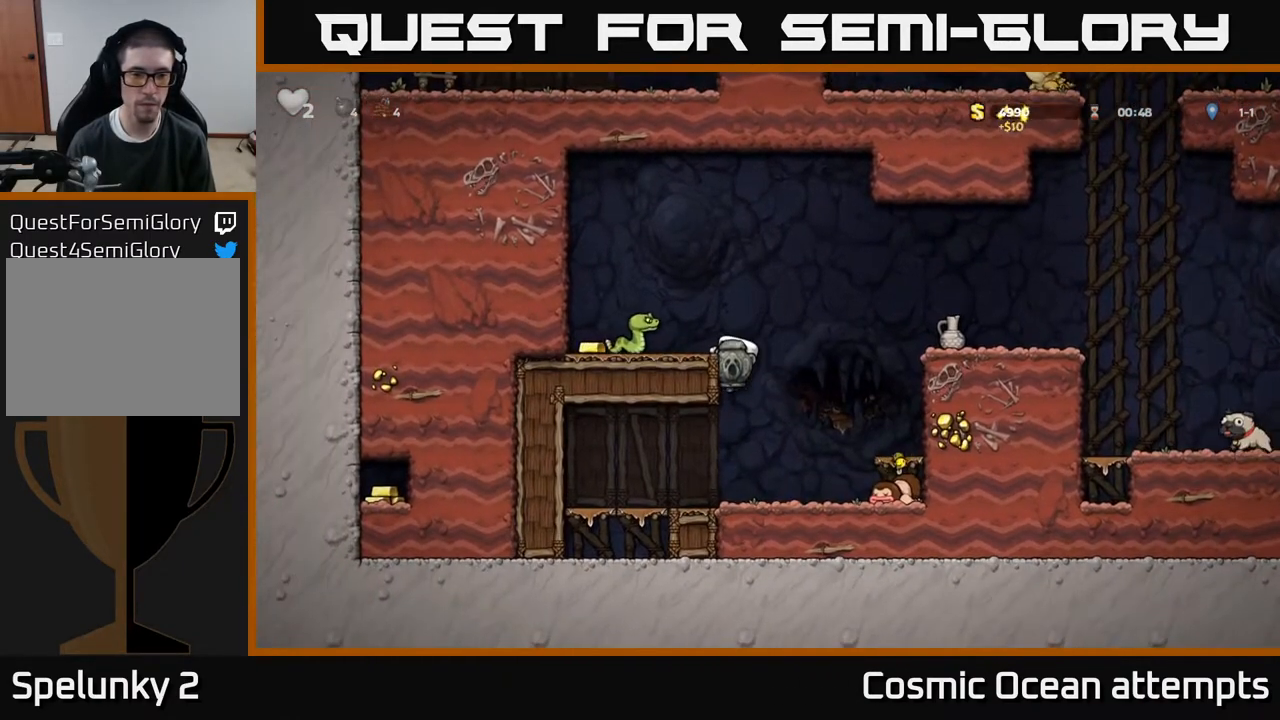
{"buttons": [], "right_stick": "center", "events": []}
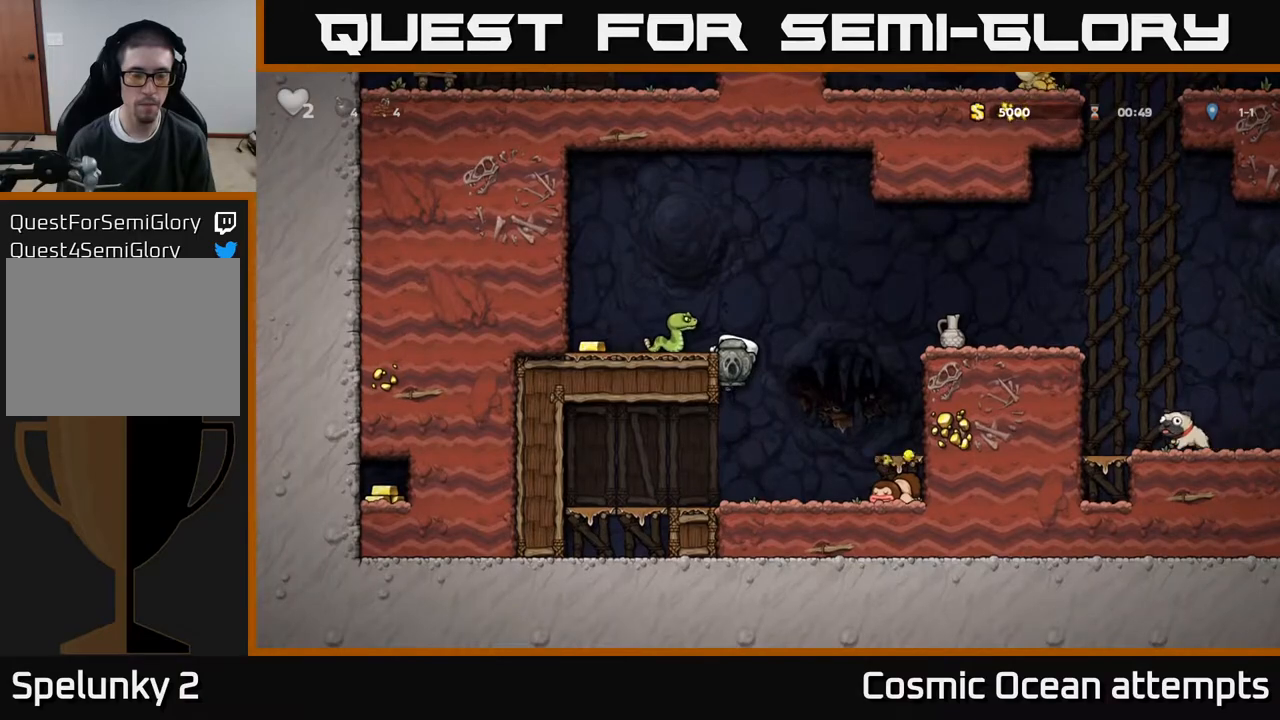
{"buttons": [], "right_stick": "center", "events": []}
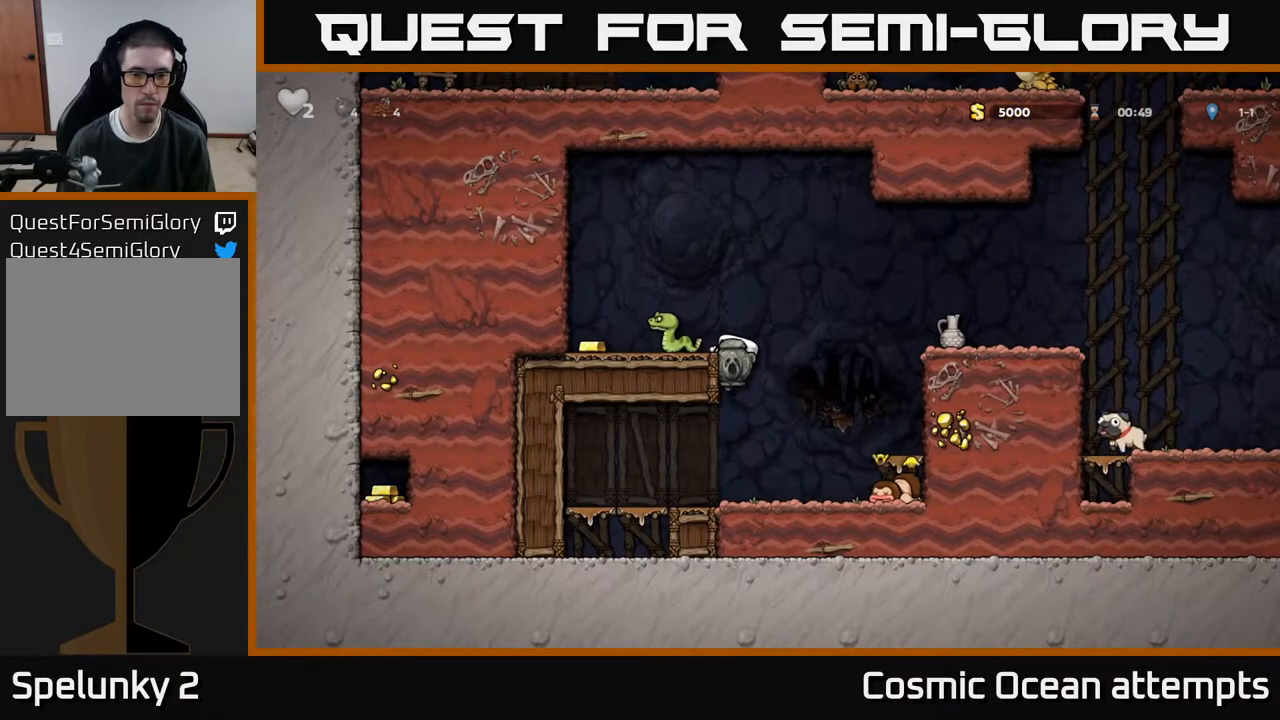
{"buttons": [], "right_stick": "center", "events": [[117, "A", "down"], [217, "A", "up"], [267, "DPAD_LEFT", "down"], [333, "DPAD_LEFT", "up"]]}
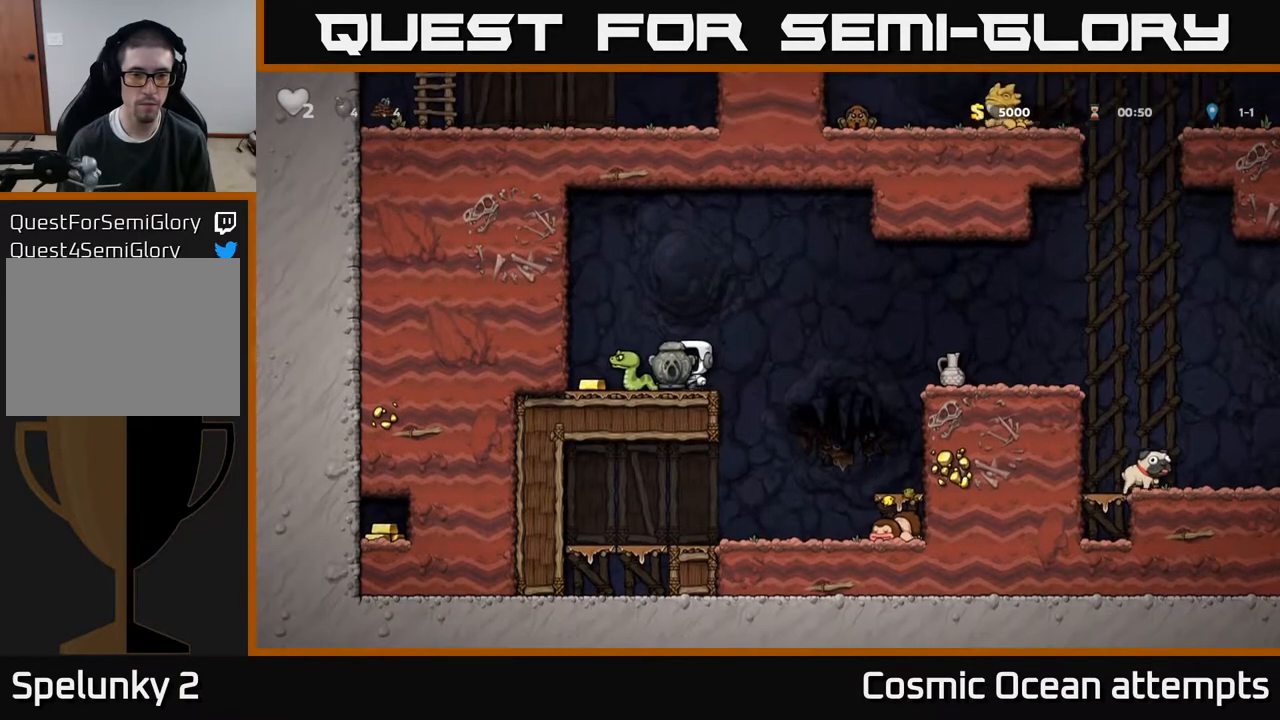
{"buttons": [], "right_stick": "center", "events": [[67, "A", "down"], [133, "DPAD_LEFT", "down"], [150, "A", "up"], [283, "DPAD_LEFT", "up"]]}
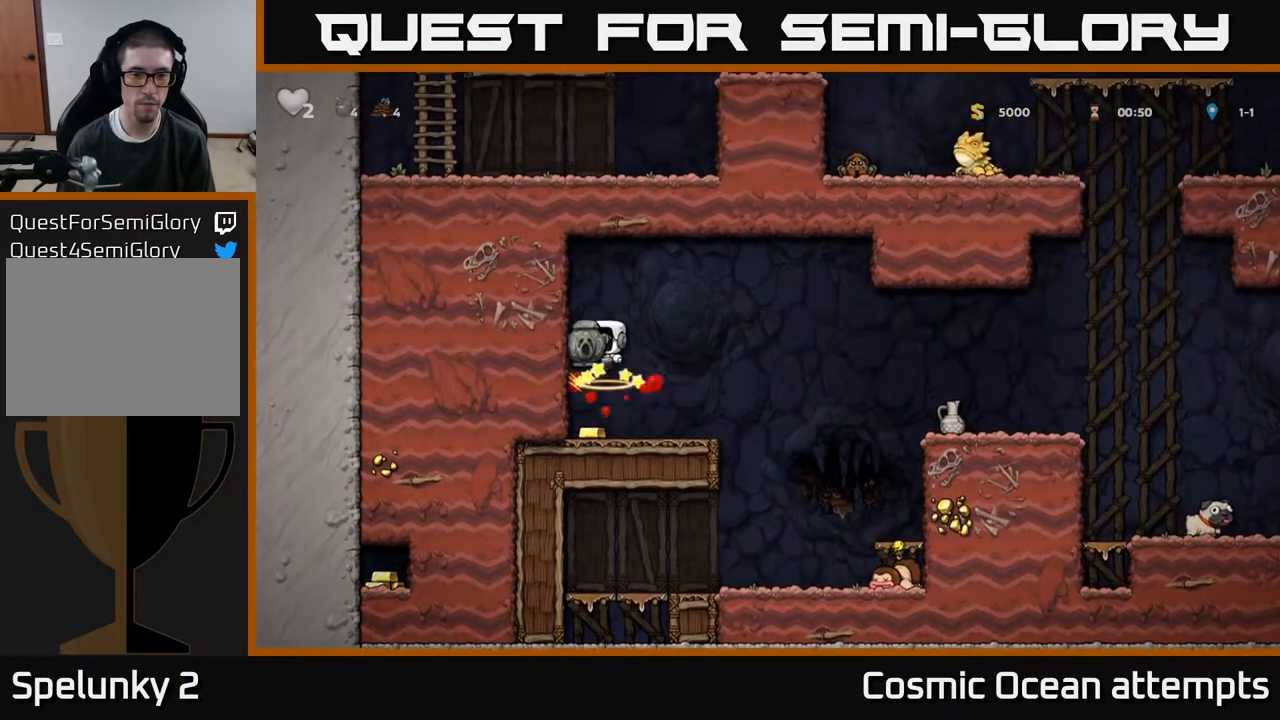
{"buttons": [], "right_stick": "center", "events": [[383, "DPAD_LEFT", "down"], [467, "DPAD_LEFT", "up"]]}
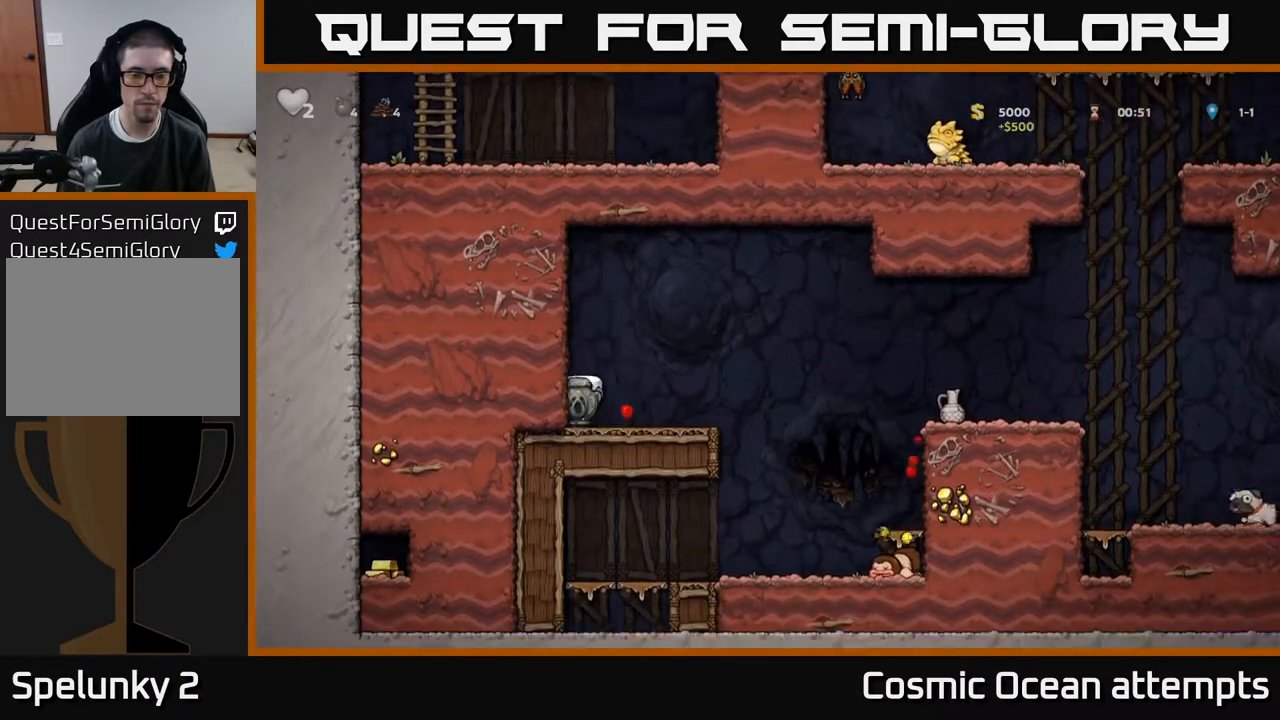
{"buttons": ["A", "DPAD_RIGHT"], "right_stick": "center", "events": [[67, "DPAD_RIGHT", "down"], [383, "A", "down"]]}
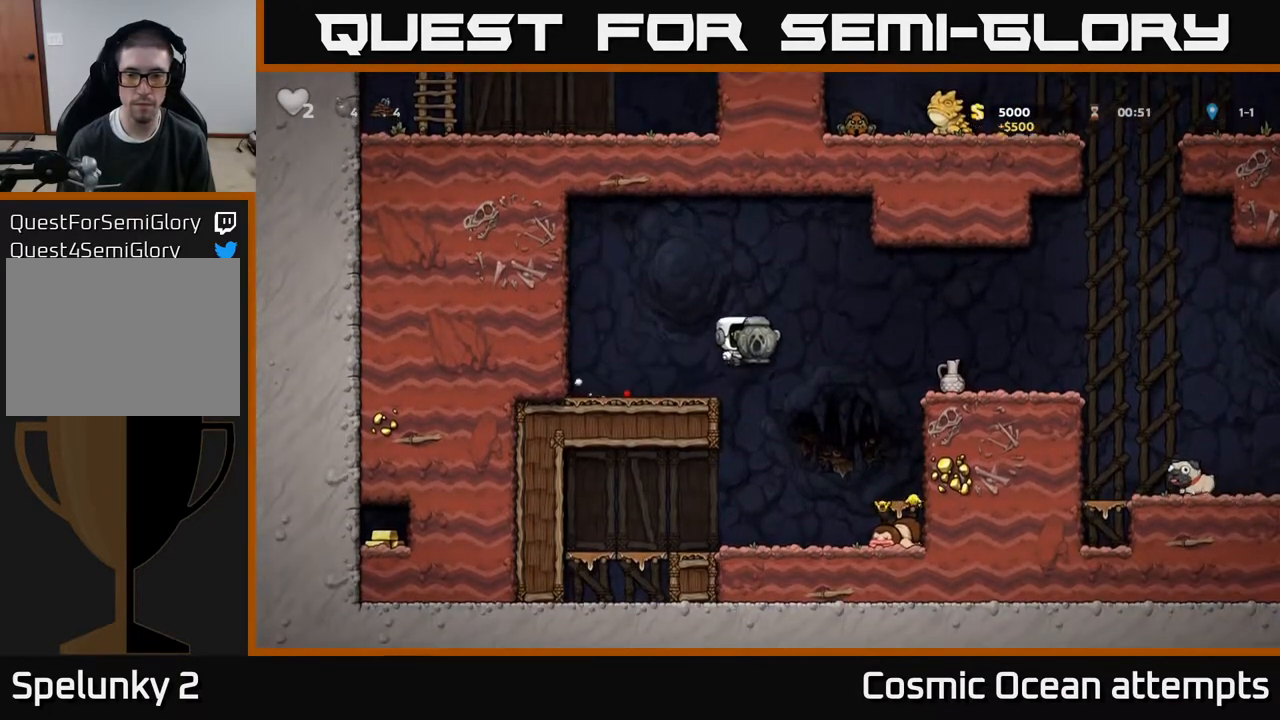
{"buttons": ["DPAD_DOWN", "DPAD_RIGHT"], "right_stick": "center", "events": [[133, "A", "up"], [500, "DPAD_DOWN", "down"]]}
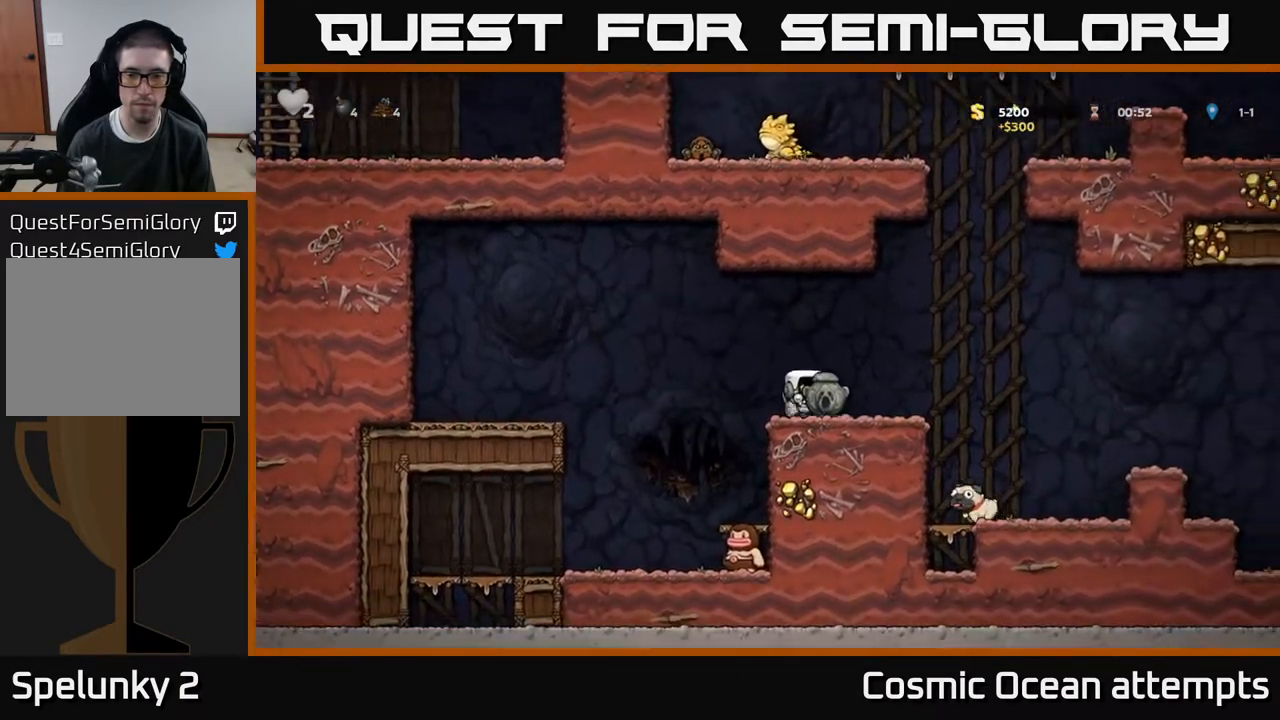
{"buttons": ["DPAD_RIGHT"], "right_stick": "center", "events": [[50, "DPAD_RIGHT", "up"], [100, "X", "down"], [183, "DPAD_DOWN", "up"], [217, "DPAD_LEFT", "down"], [217, "X", "up"], [333, "DPAD_DOWN", "down"], [350, "DPAD_LEFT", "up"], [400, "X", "down"], [450, "DPAD_RIGHT", "down"], [467, "DPAD_DOWN", "up"], [500, "X", "up"]]}
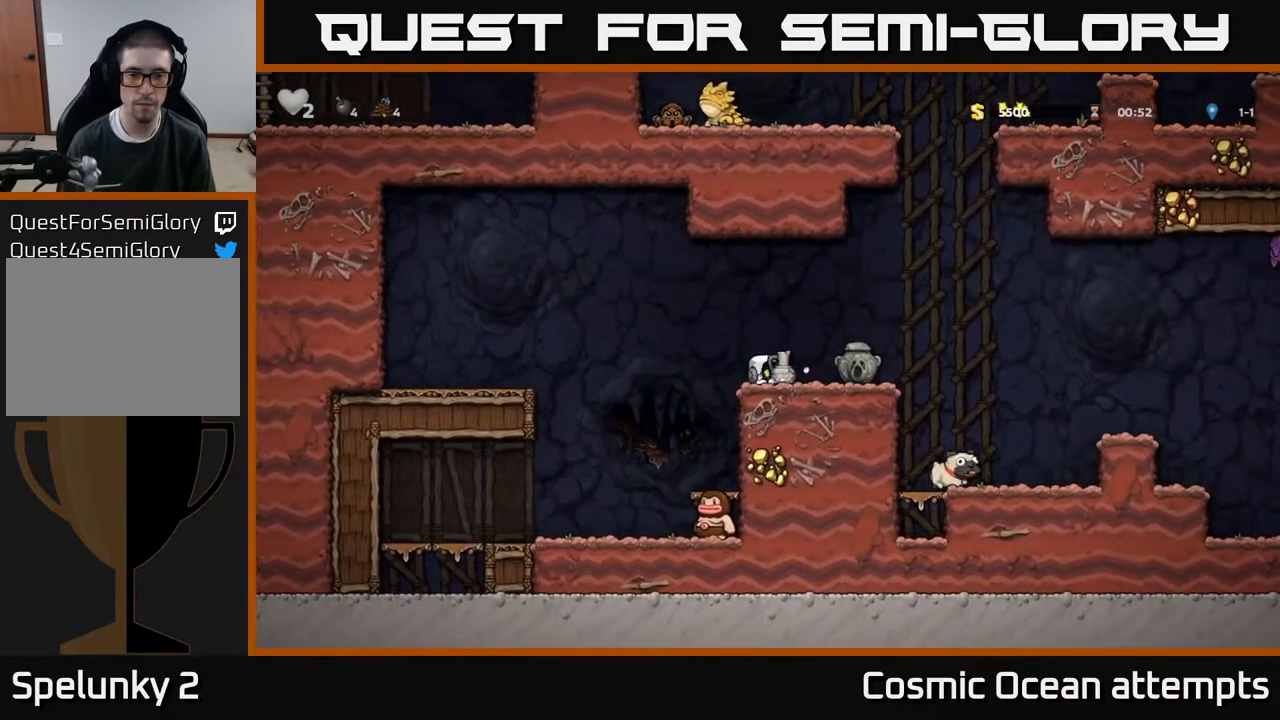
{"buttons": [], "right_stick": "center", "events": [[50, "A", "down"], [167, "A", "up"], [183, "DPAD_RIGHT", "up"], [250, "X", "down"], [350, "X", "up"]]}
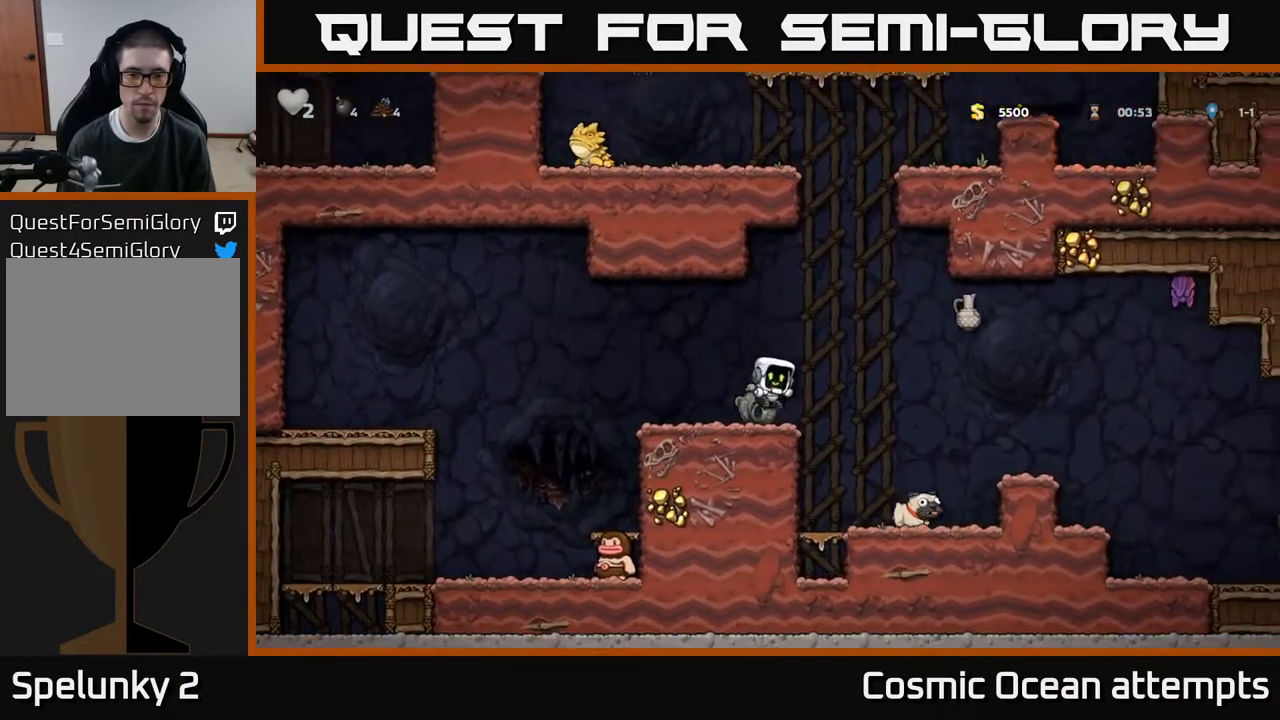
{"buttons": ["A", "DPAD_RIGHT"], "right_stick": "center", "events": [[17, "DPAD_DOWN", "down"], [150, "X", "down"], [283, "DPAD_DOWN", "up"], [283, "X", "up"], [350, "DPAD_RIGHT", "down"], [383, "A", "down"]]}
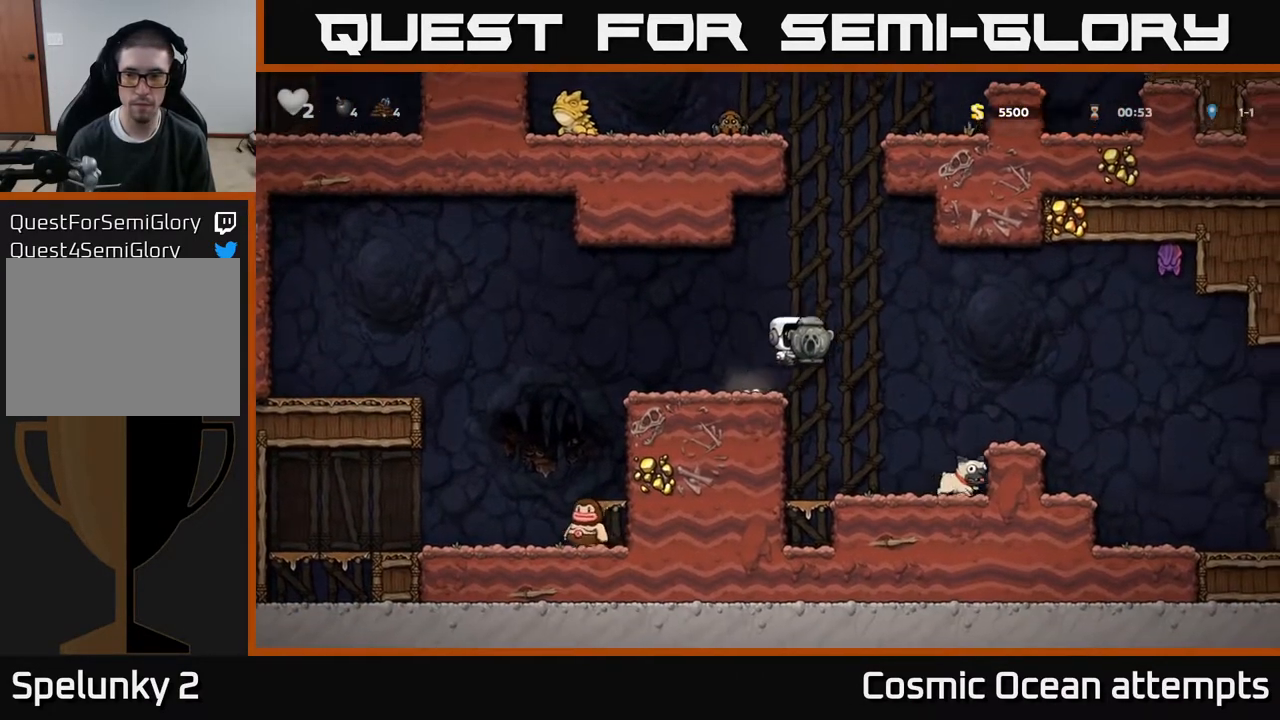
{"buttons": ["DPAD_RIGHT"], "right_stick": "center", "events": [[17, "A", "up"]]}
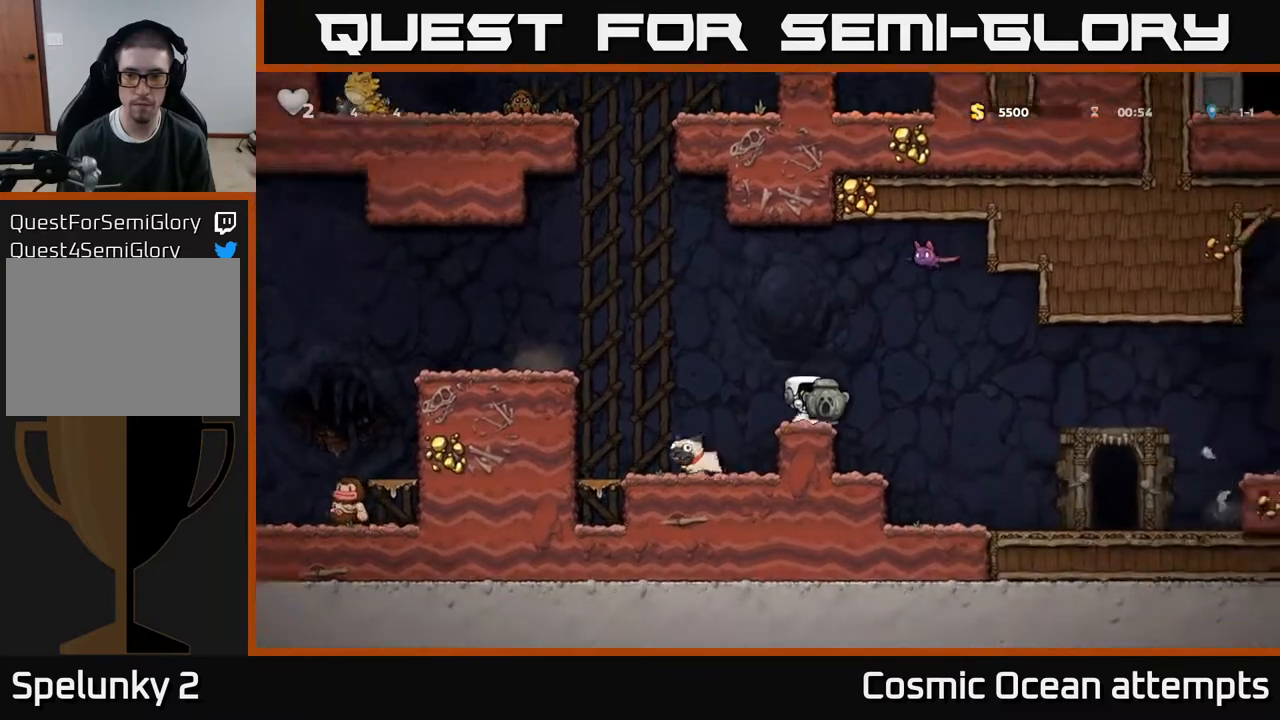
{"buttons": ["DPAD_RIGHT"], "right_stick": "center", "events": []}
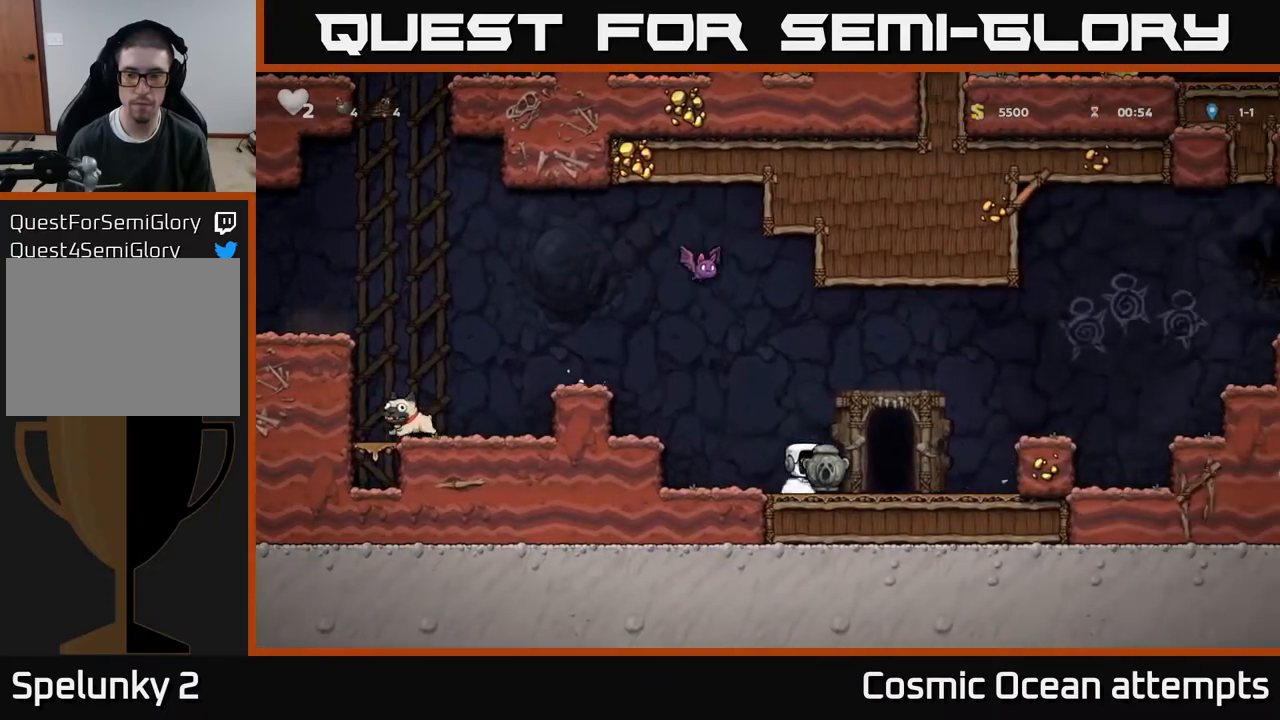
{"buttons": ["A", "DPAD_RIGHT"], "right_stick": "center", "events": [[217, "DPAD_DOWN", "down"], [250, "DPAD_RIGHT", "up"], [267, "X", "down"], [350, "X", "up"], [367, "DPAD_DOWN", "up"], [383, "DPAD_RIGHT", "down"], [417, "A", "down"]]}
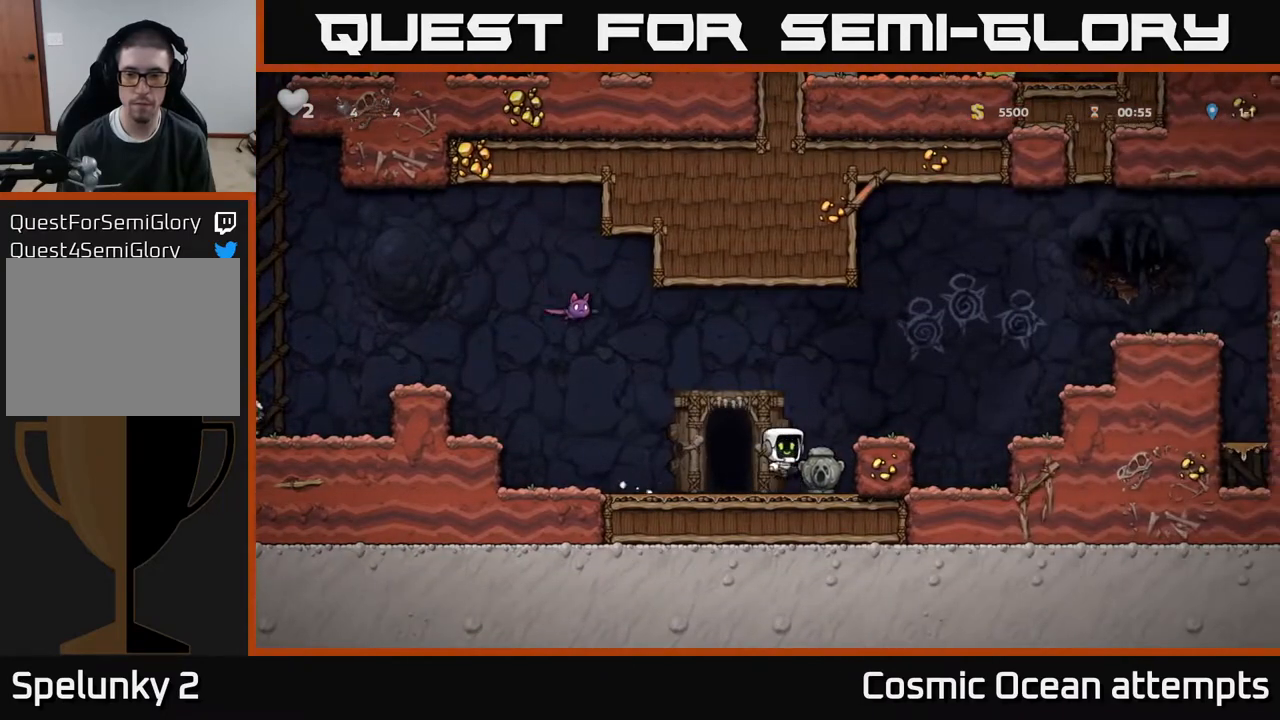
{"buttons": ["A", "DPAD_RIGHT"], "right_stick": "center", "events": [[67, "A", "up"], [283, "A", "down"]]}
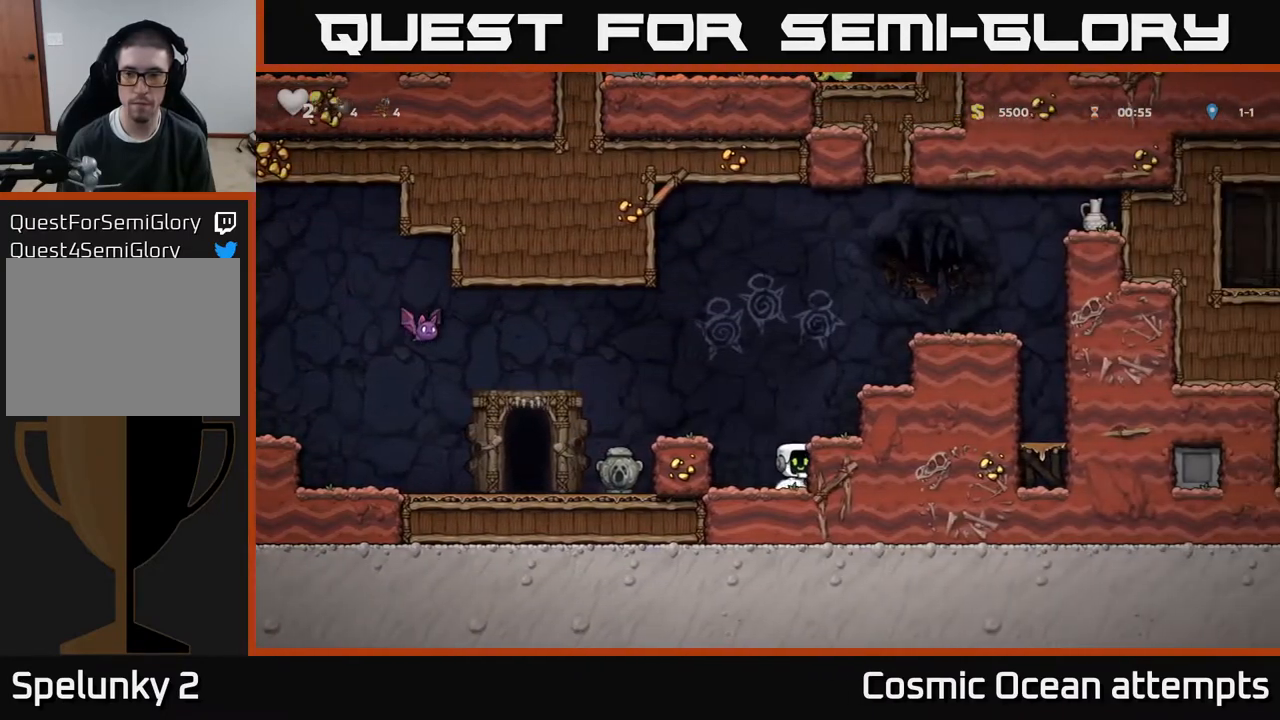
{"buttons": ["A", "DPAD_RIGHT"], "right_stick": "center", "events": [[50, "A", "up"], [117, "A", "down"], [317, "A", "up"], [450, "A", "down"]]}
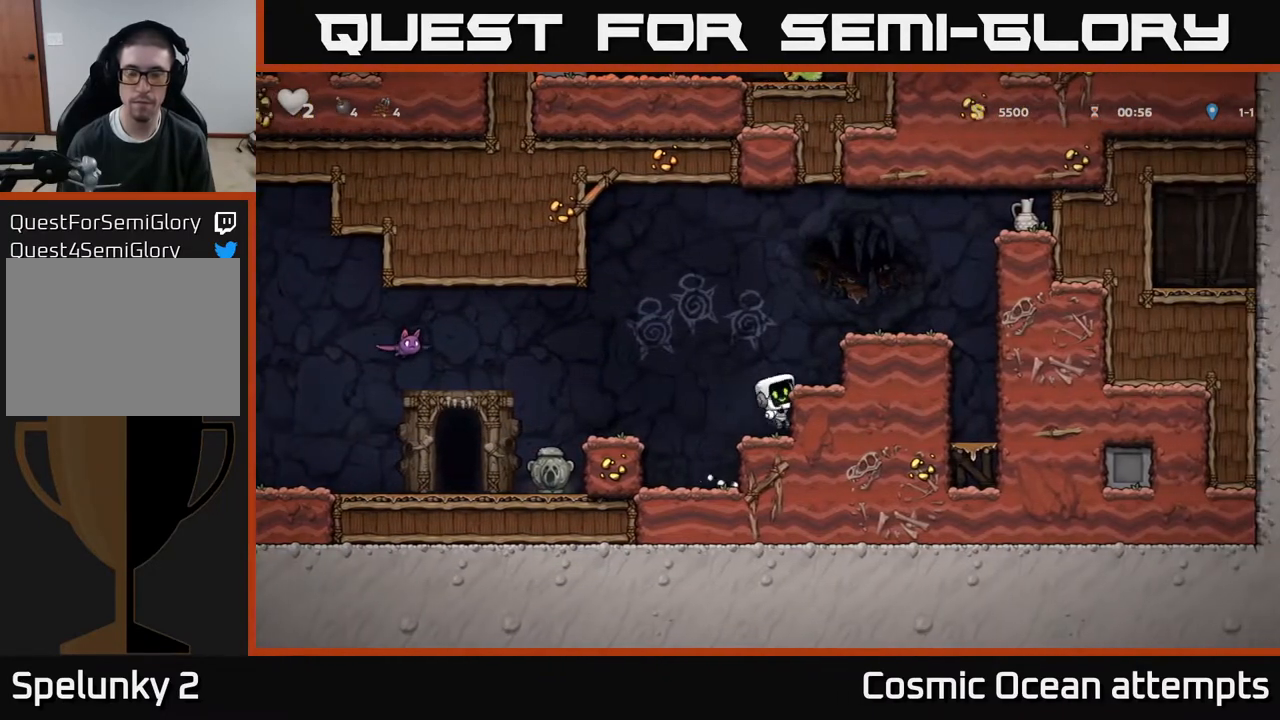
{"buttons": [], "right_stick": "center", "events": [[83, "A", "up"], [250, "A", "down"], [383, "A", "up"], [500, "DPAD_RIGHT", "up"]]}
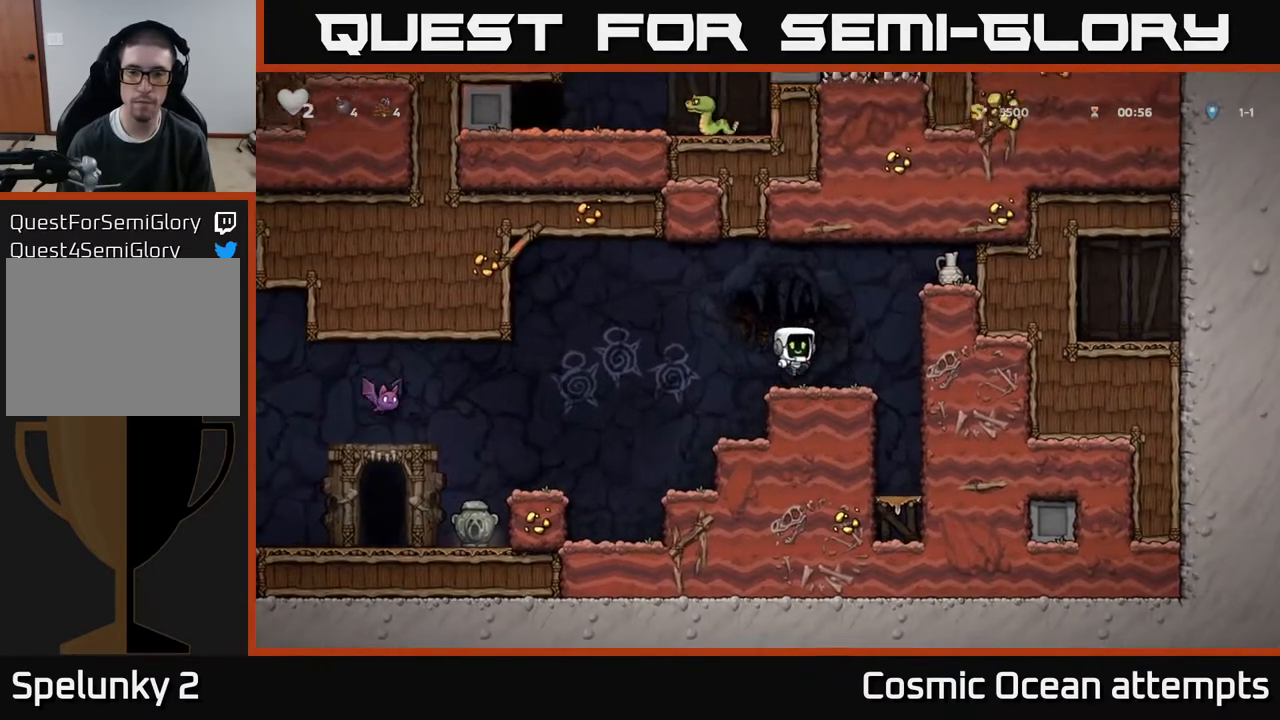
{"buttons": ["A", "DPAD_RIGHT"], "right_stick": "center", "events": [[150, "A", "down"], [150, "DPAD_RIGHT", "down"], [333, "A", "up"], [483, "A", "down"]]}
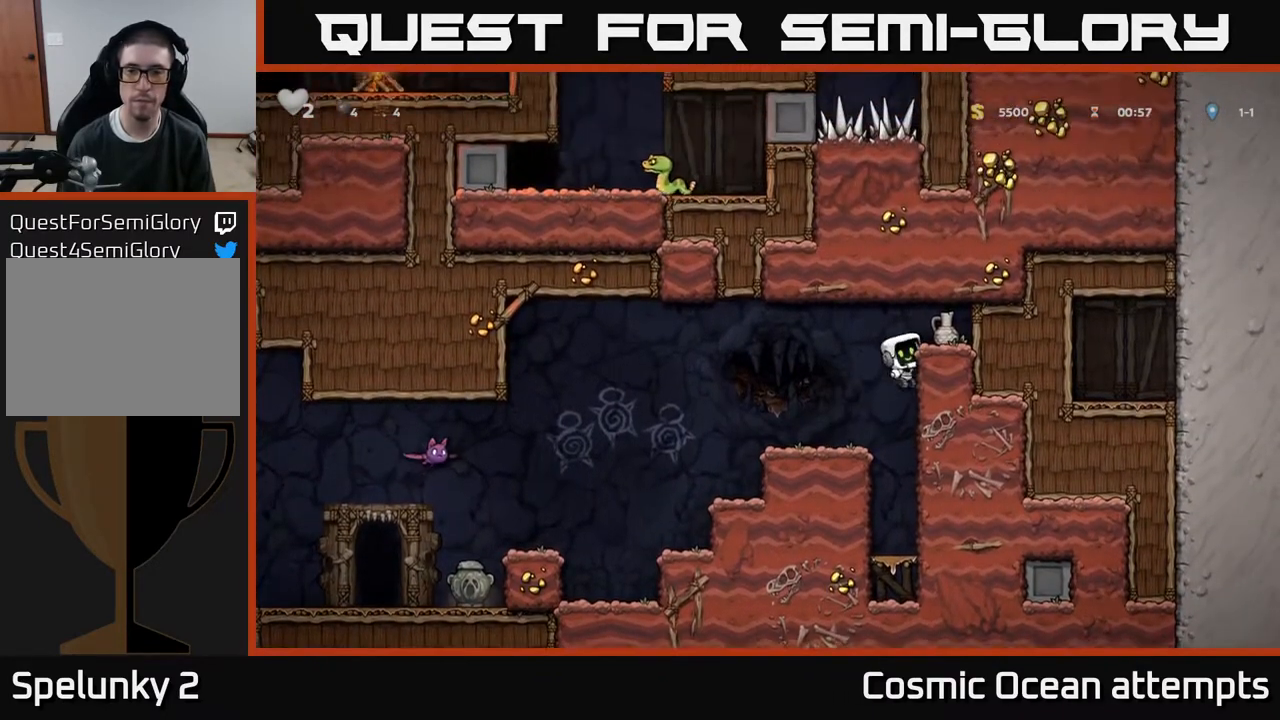
{"buttons": ["X"], "right_stick": "center", "events": [[117, "A", "up"], [167, "DPAD_RIGHT", "up"], [250, "DPAD_DOWN", "down"], [433, "X", "down"], [500, "DPAD_DOWN", "up"]]}
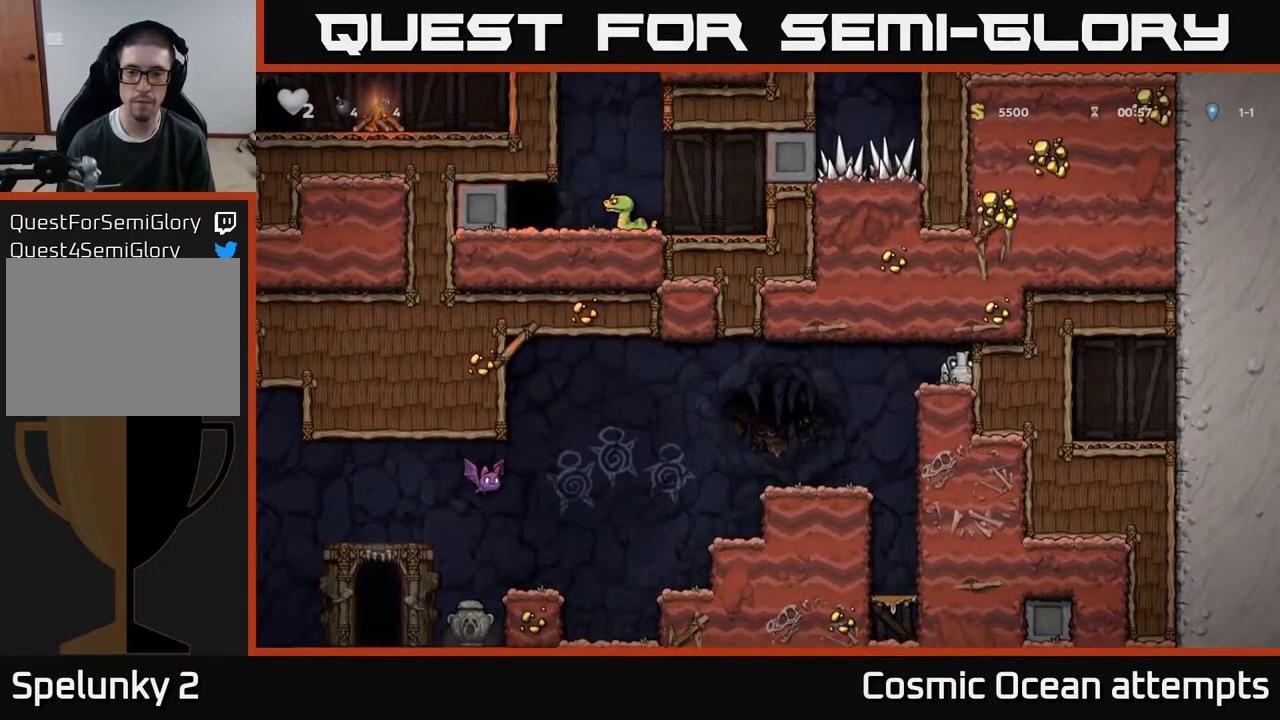
{"buttons": [], "right_stick": "center", "events": [[17, "DPAD_LEFT", "down"], [67, "X", "up"], [267, "DPAD_LEFT", "up"]]}
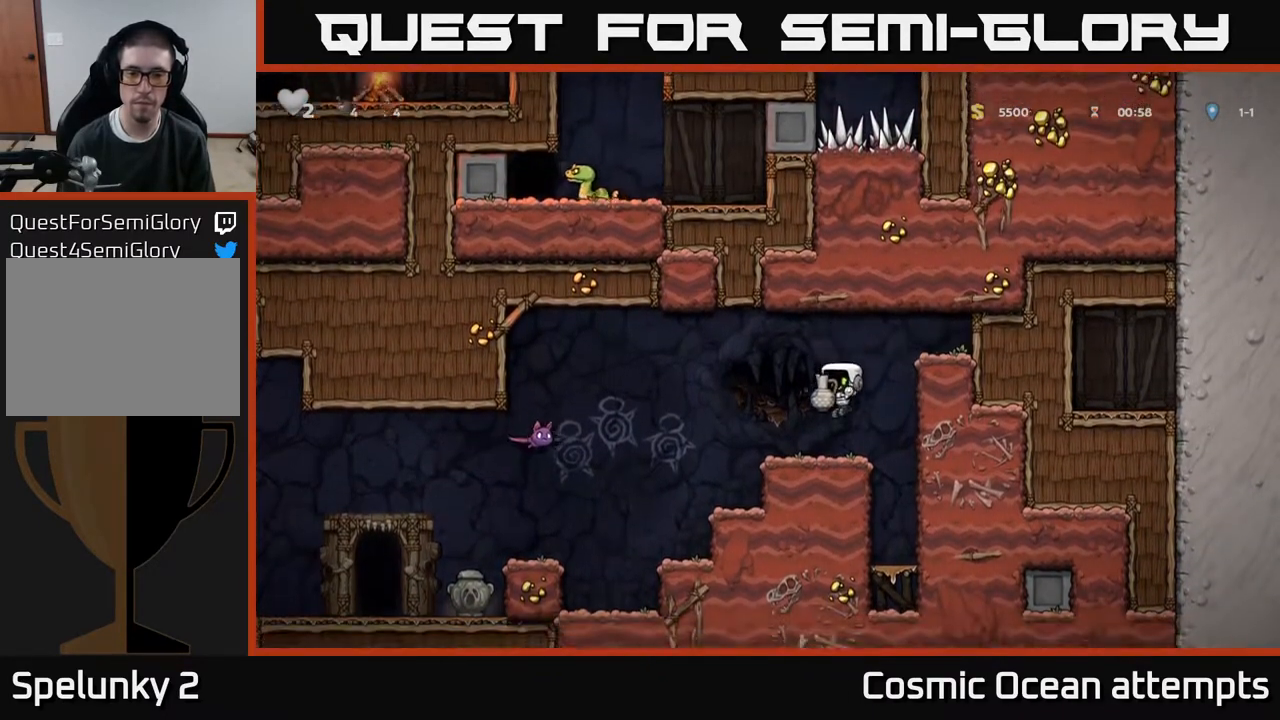
{"buttons": ["DPAD_LEFT"], "right_stick": "center", "events": [[117, "X", "down"], [217, "X", "up"], [283, "DPAD_LEFT", "down"]]}
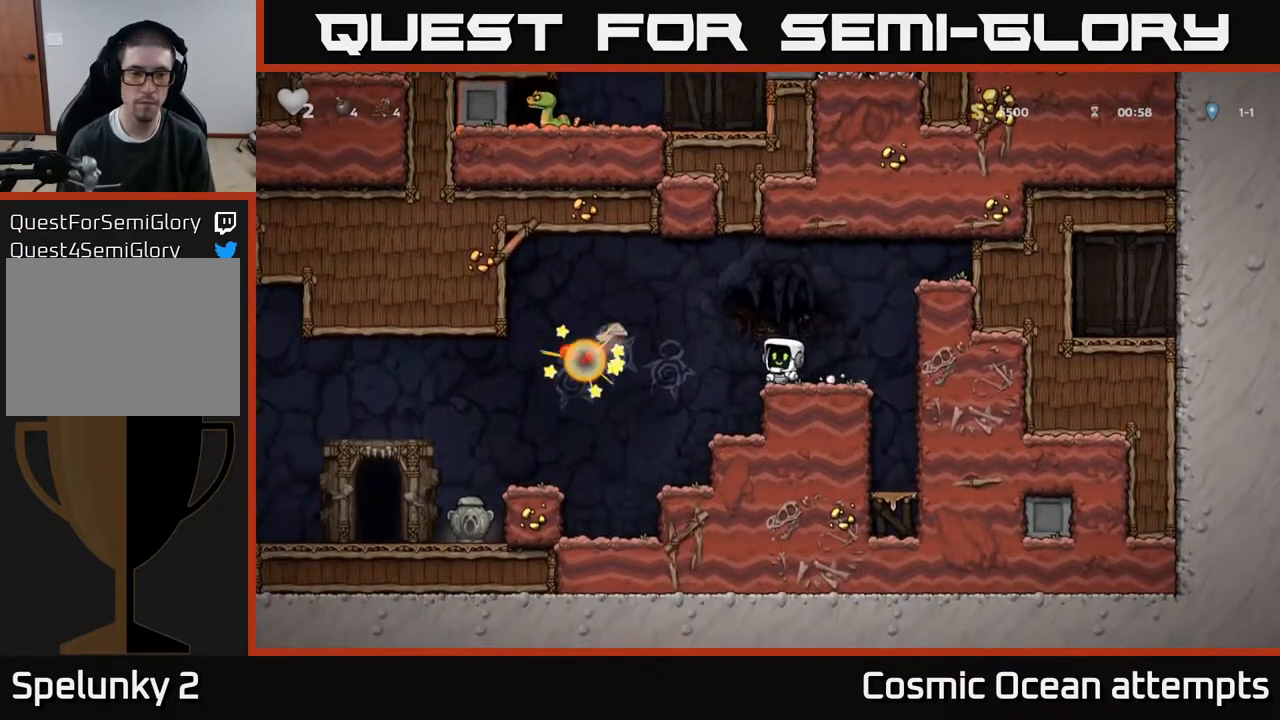
{"buttons": [], "right_stick": "center", "events": [[17, "A", "down"], [133, "A", "up"], [433, "DPAD_LEFT", "up"]]}
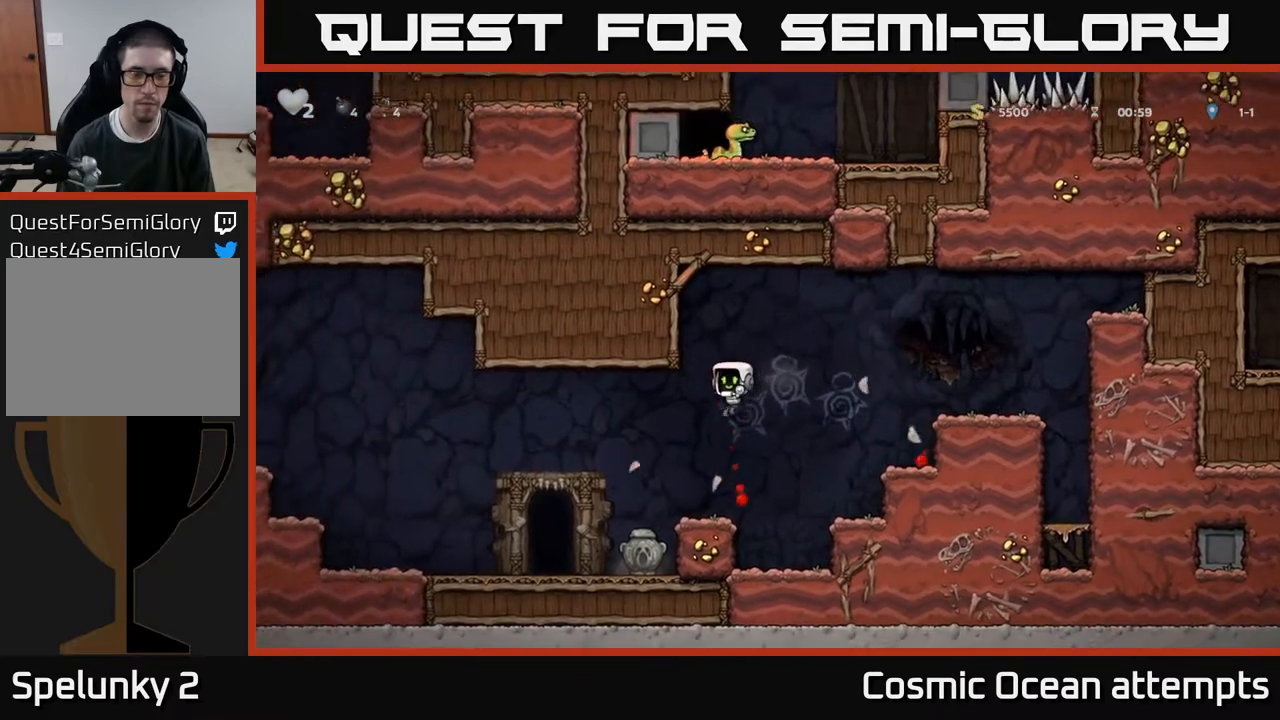
{"buttons": ["DPAD_LEFT"], "right_stick": "center", "events": [[100, "DPAD_LEFT", "down"], [267, "A", "down"], [317, "A", "up"]]}
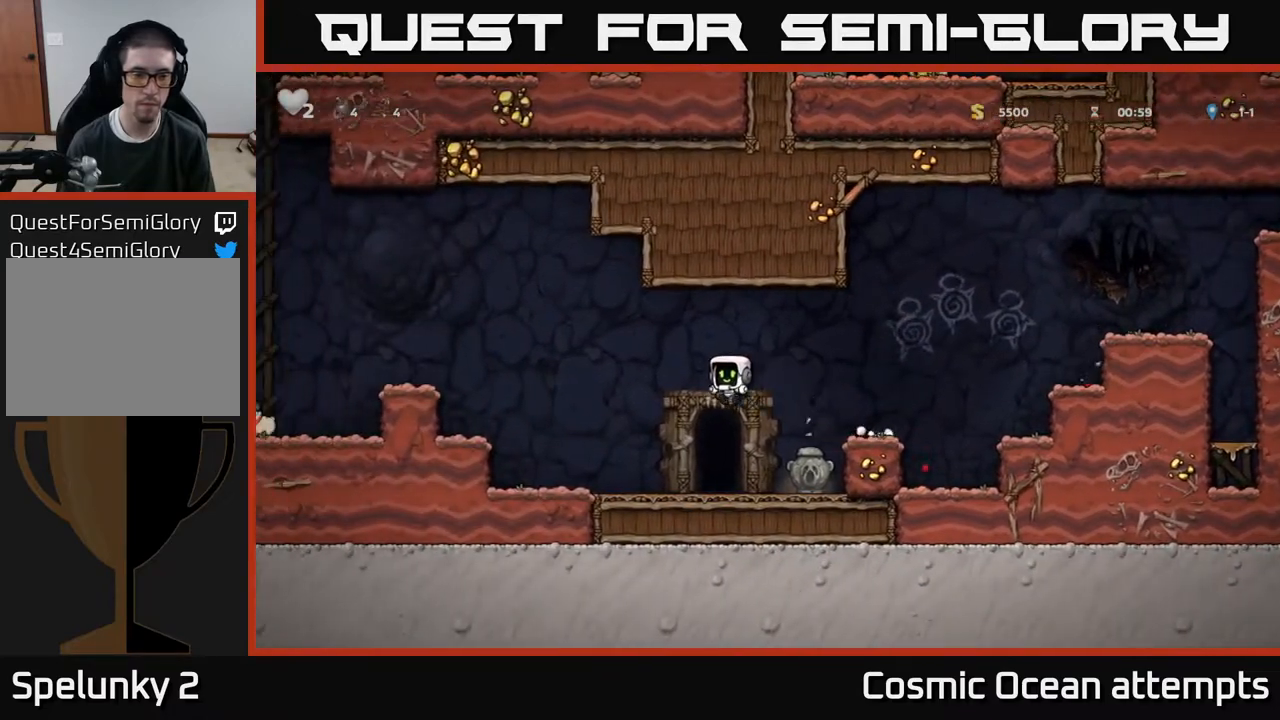
{"buttons": ["DPAD_LEFT"], "right_stick": "center", "events": [[267, "A", "down"], [500, "A", "up"]]}
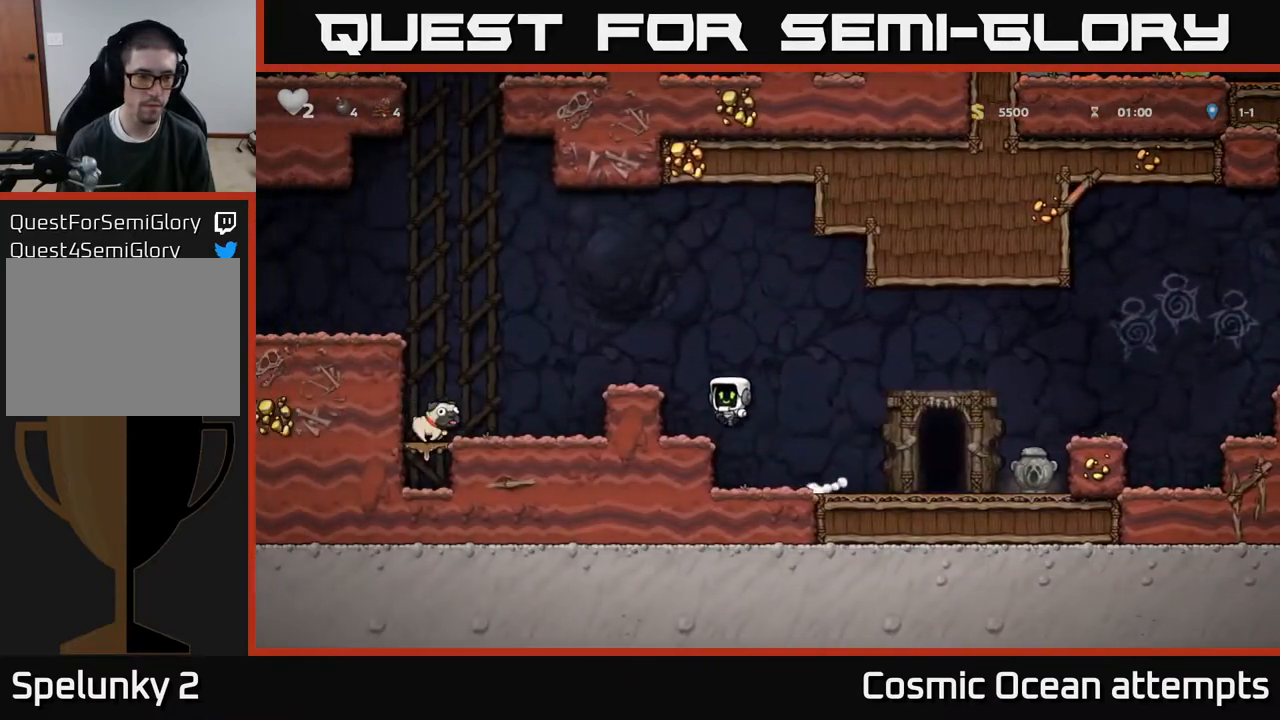
{"buttons": ["DPAD_LEFT"], "right_stick": "center", "events": [[150, "A", "down"], [317, "A", "up"]]}